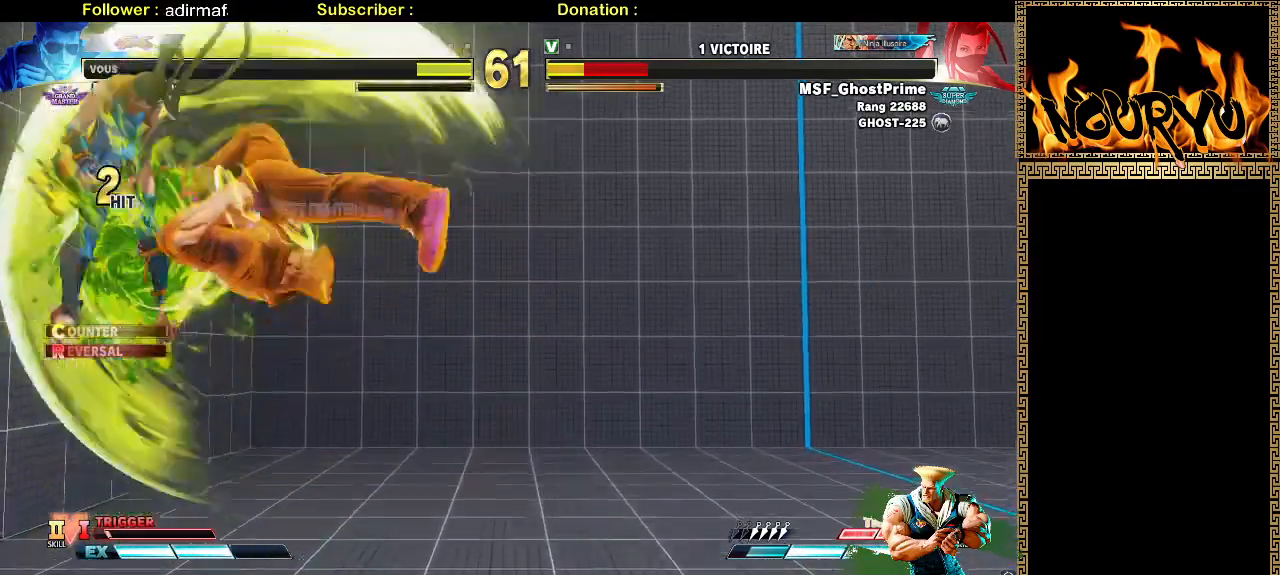
Gameplay with a controller (arcade stick); each line is a JSON object with the inputs held at the frame after it (dt_ms = milliseconds from this image to that frame). "events" lists button and stick changes between this image and that frame as [ms after this image, input, new state], when the widget could be followed in between. Not read: CROSS L3 R3 TRIANGLE.
{"dt_ms": 500, "buttons": [], "left_stick": "right", "events": [[500, "left_stick", "right"]]}
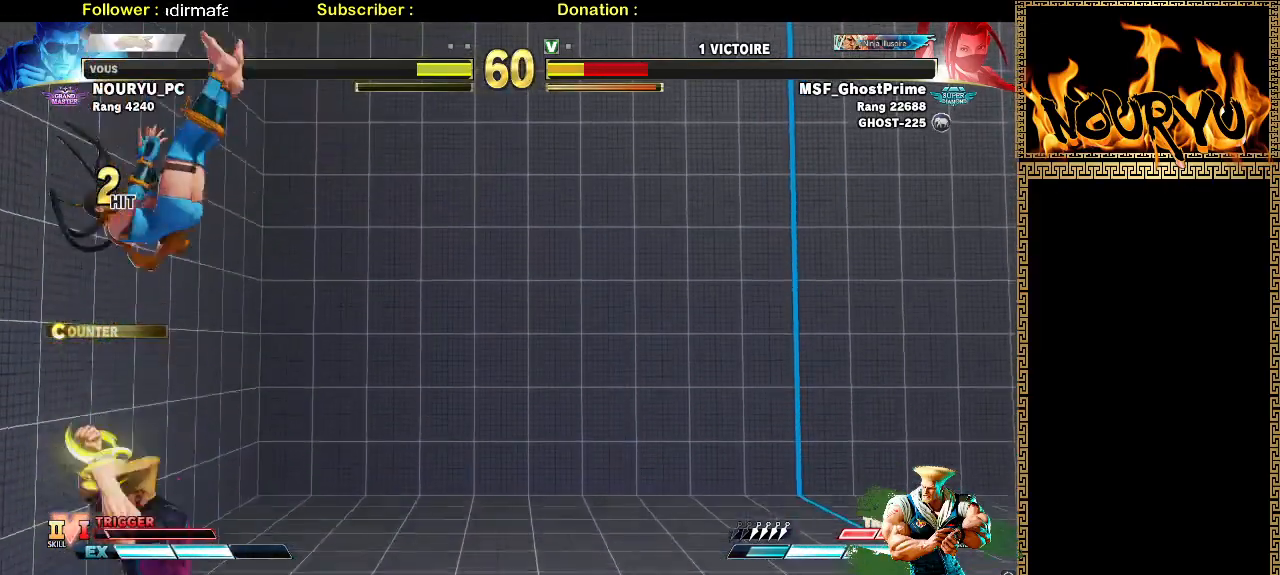
{"dt_ms": 500, "buttons": [], "left_stick": "right", "events": []}
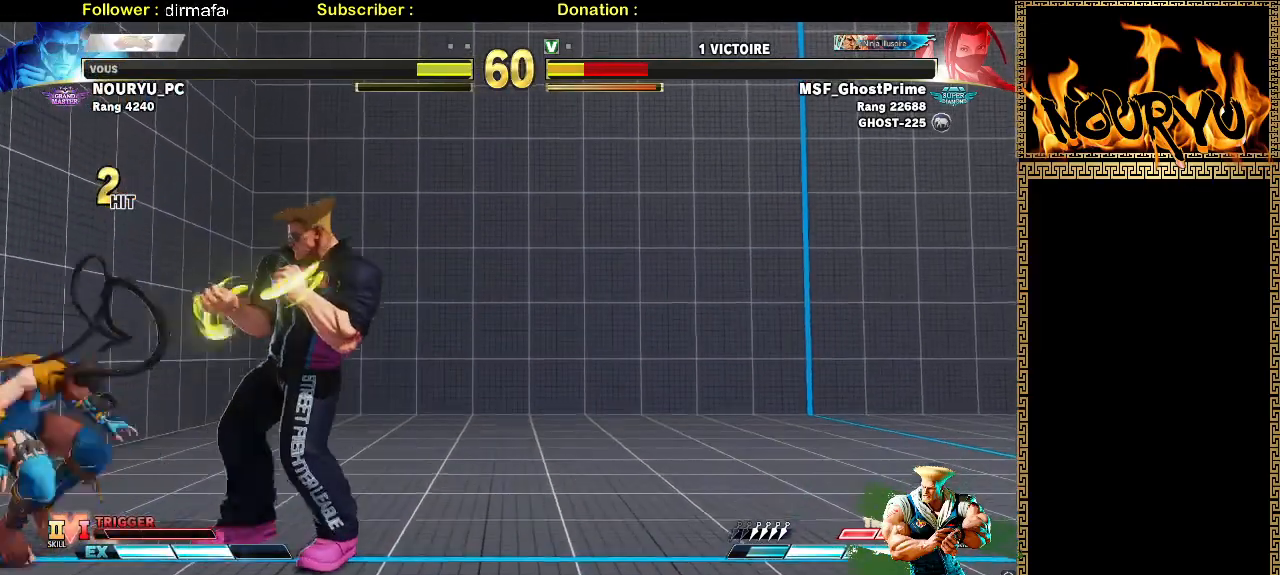
{"dt_ms": 500, "buttons": [], "left_stick": "down-right", "events": [[150, "left_stick", "left"], [250, "SQUARE", "down"], [350, "left_stick", "down-right"], [383, "SQUARE", "up"]]}
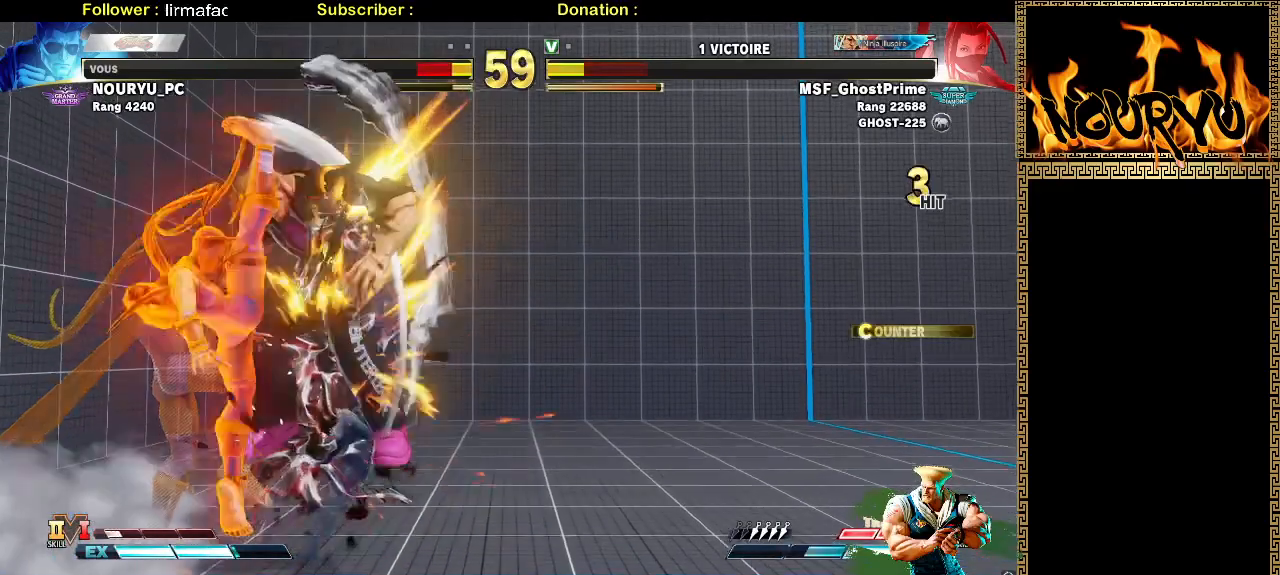
{"dt_ms": 500, "buttons": [], "left_stick": "down-right"}
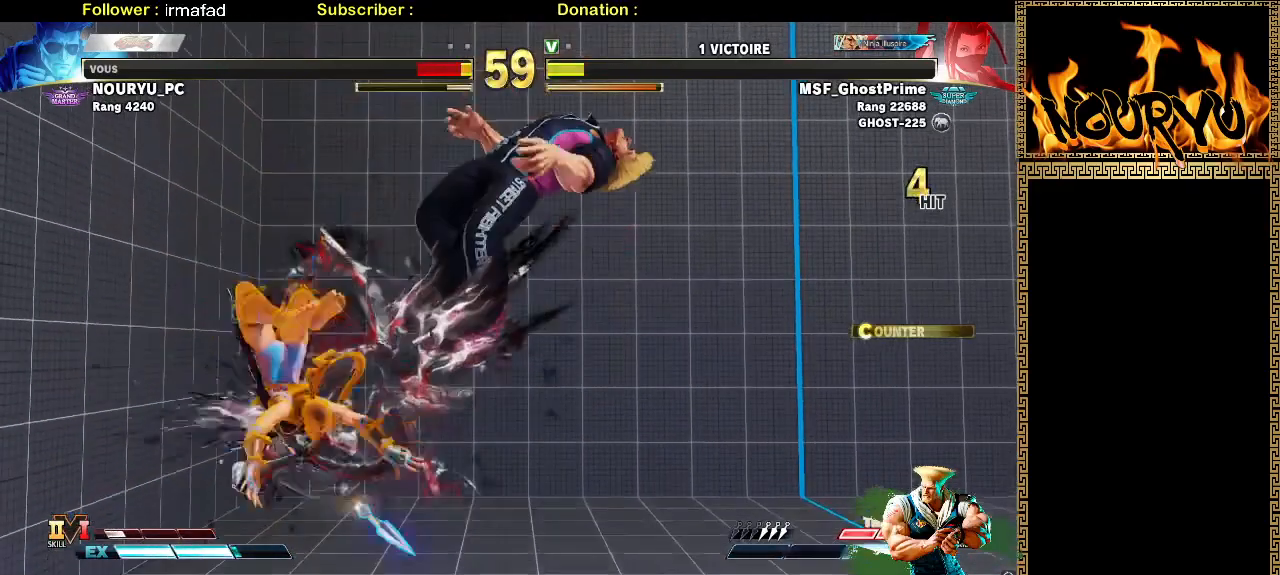
{"dt_ms": 1000, "buttons": [], "left_stick": "down-right"}
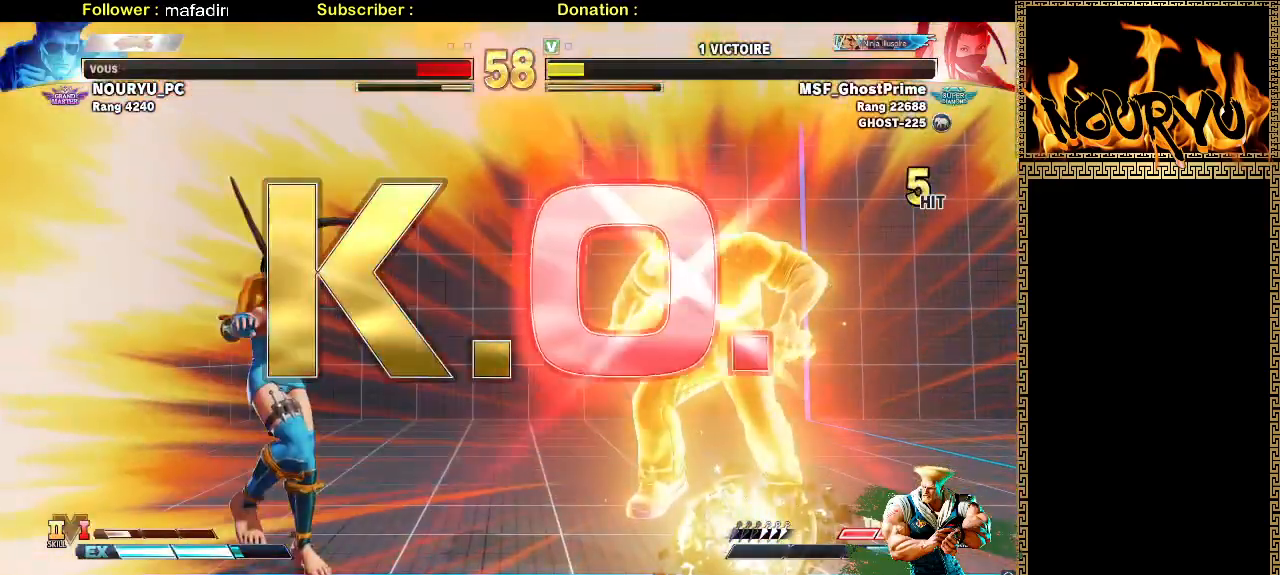
{"dt_ms": 500, "buttons": [], "left_stick": "center", "events": [[50, "left_stick", "center"]]}
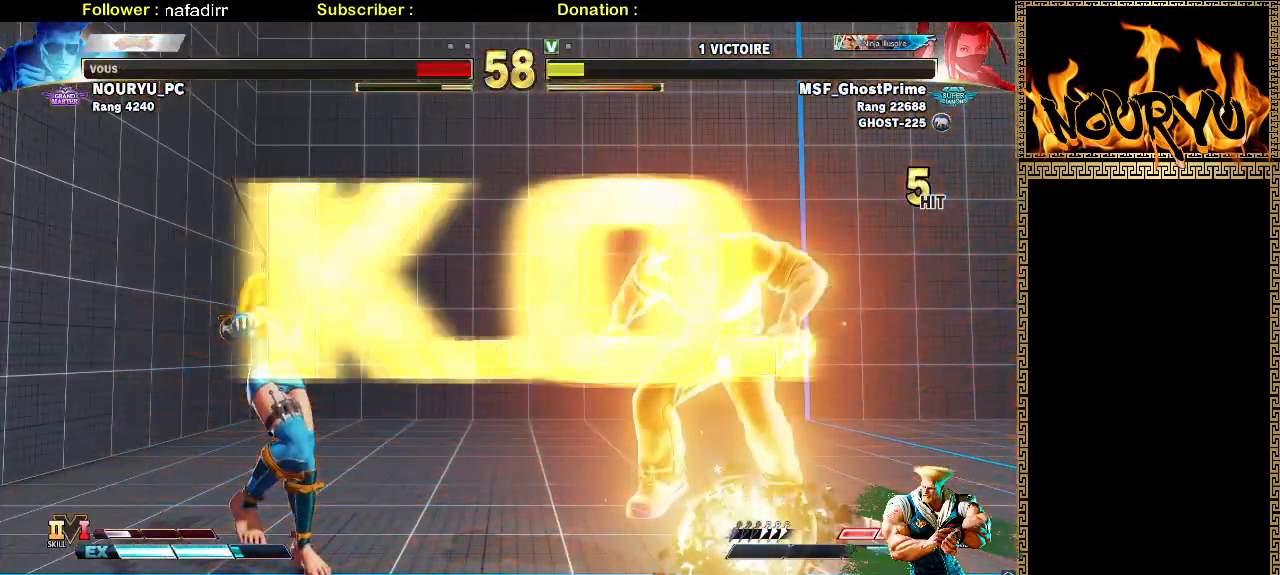
{"dt_ms": 500, "buttons": [], "left_stick": "center", "events": []}
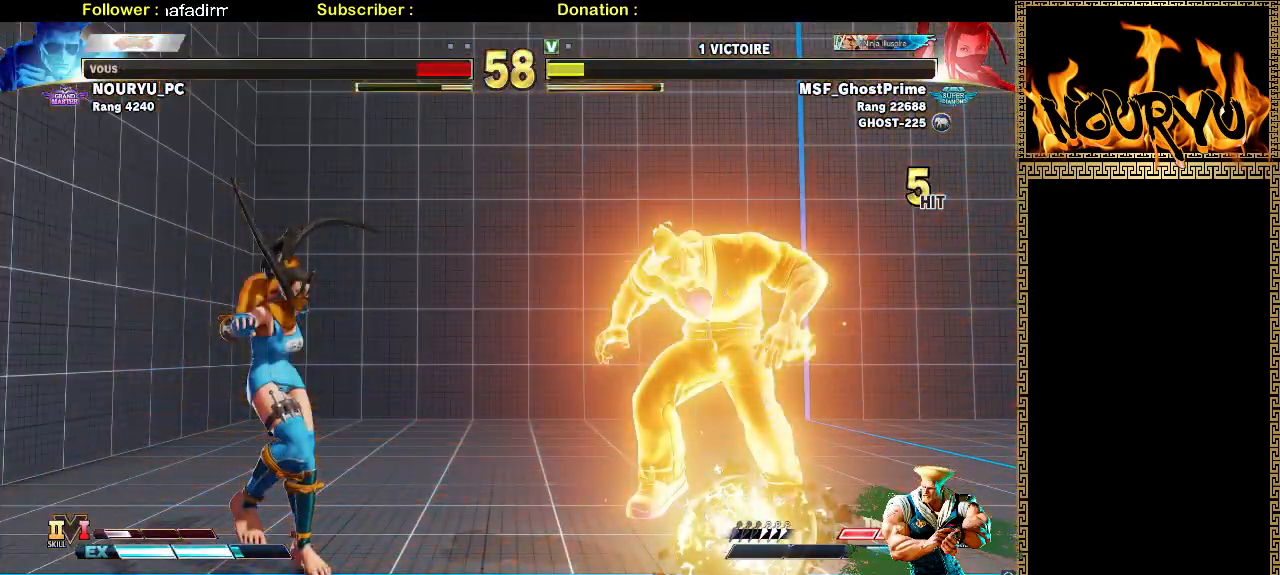
{"dt_ms": 500, "buttons": [], "left_stick": "center", "events": []}
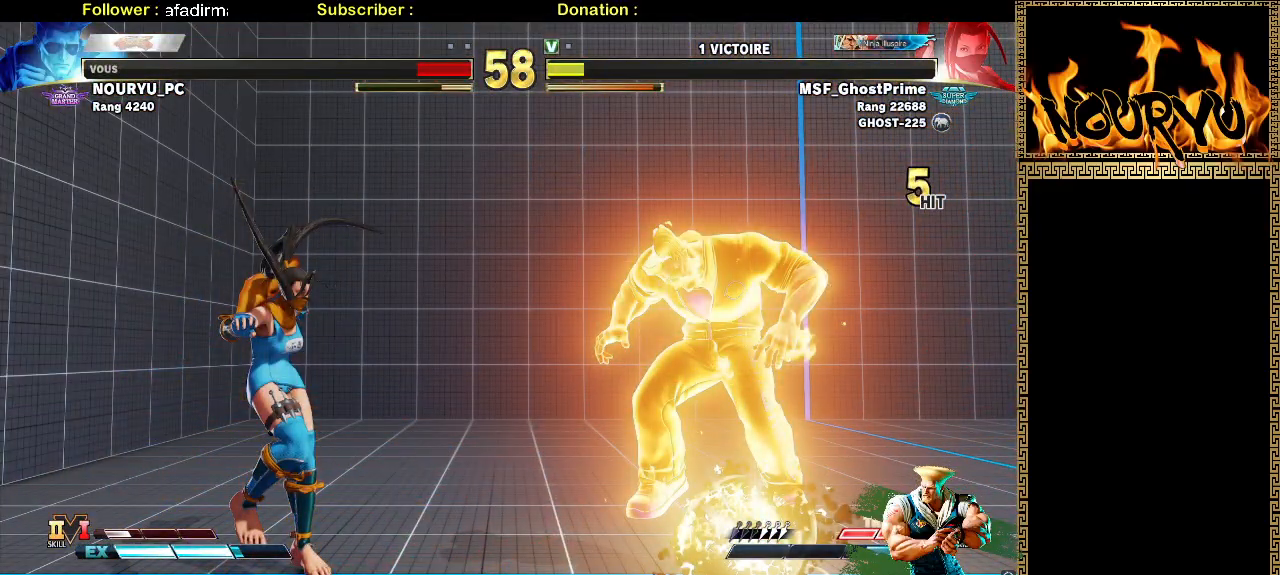
{"dt_ms": 500, "buttons": [], "left_stick": "center", "events": []}
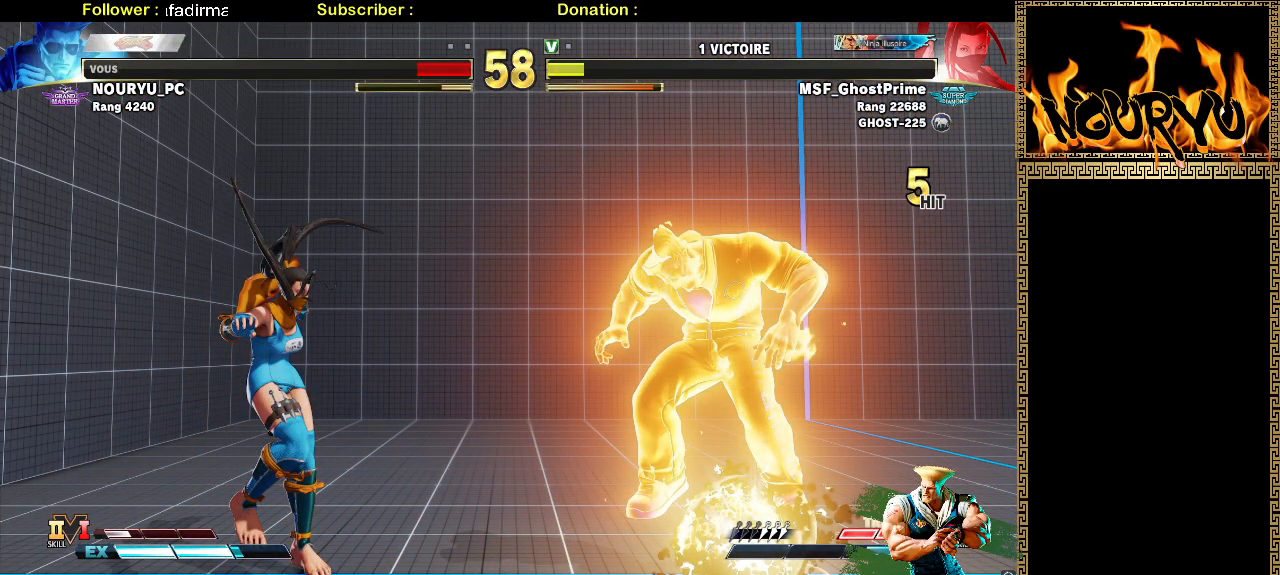
{"dt_ms": 500, "buttons": [], "left_stick": "center", "events": []}
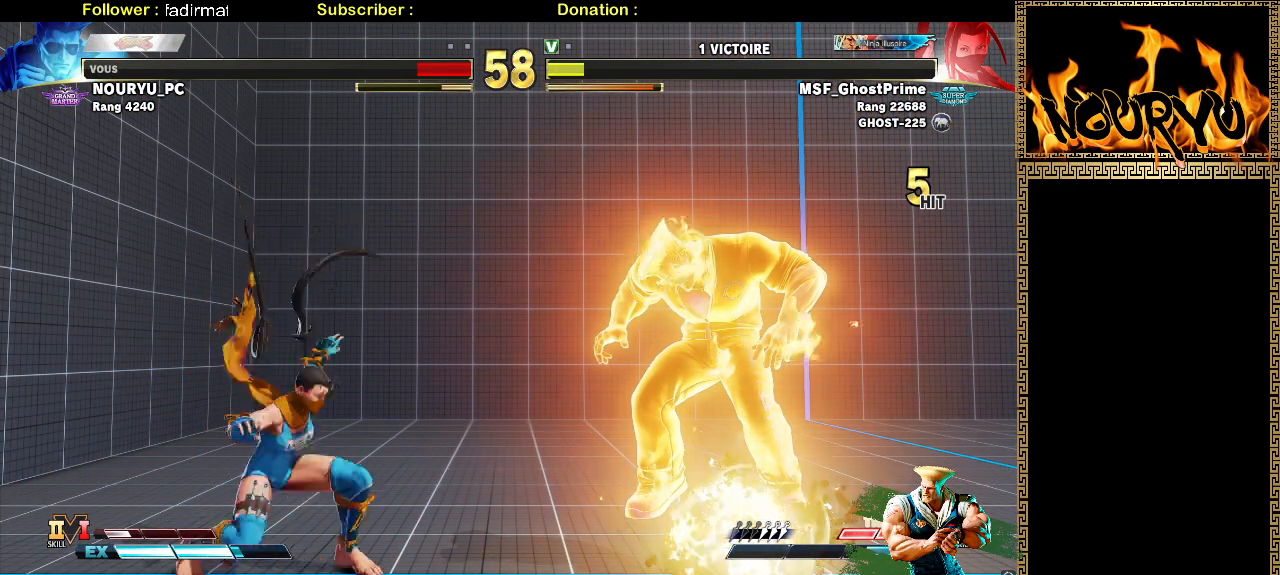
{"dt_ms": 500, "buttons": [], "left_stick": "center", "events": []}
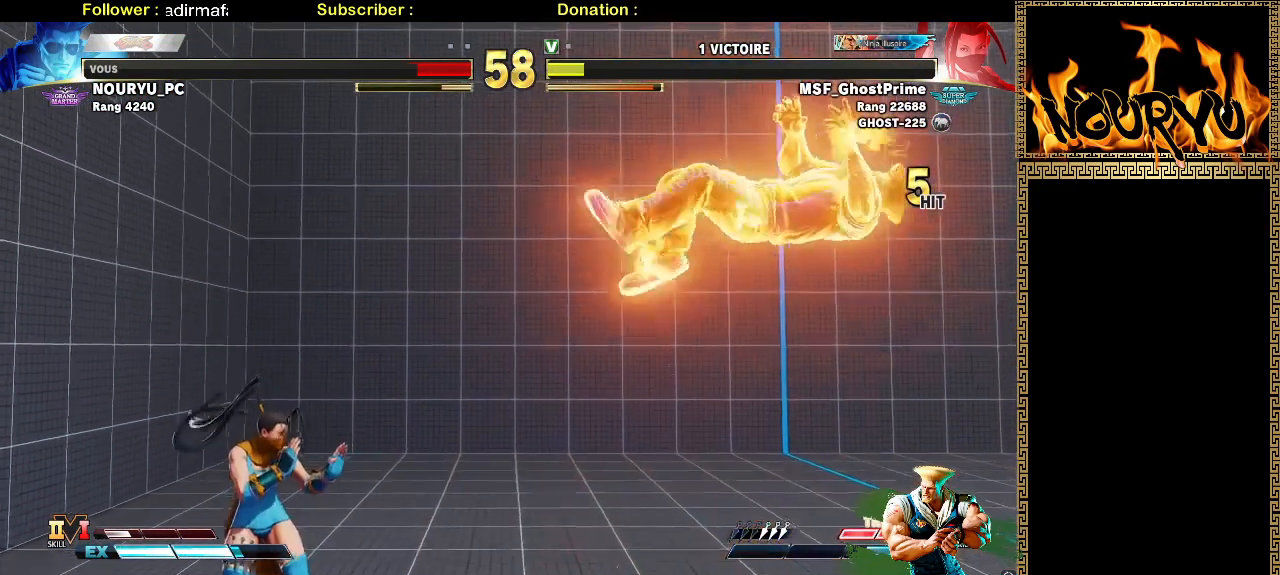
{"dt_ms": 500, "buttons": [], "left_stick": "center", "events": []}
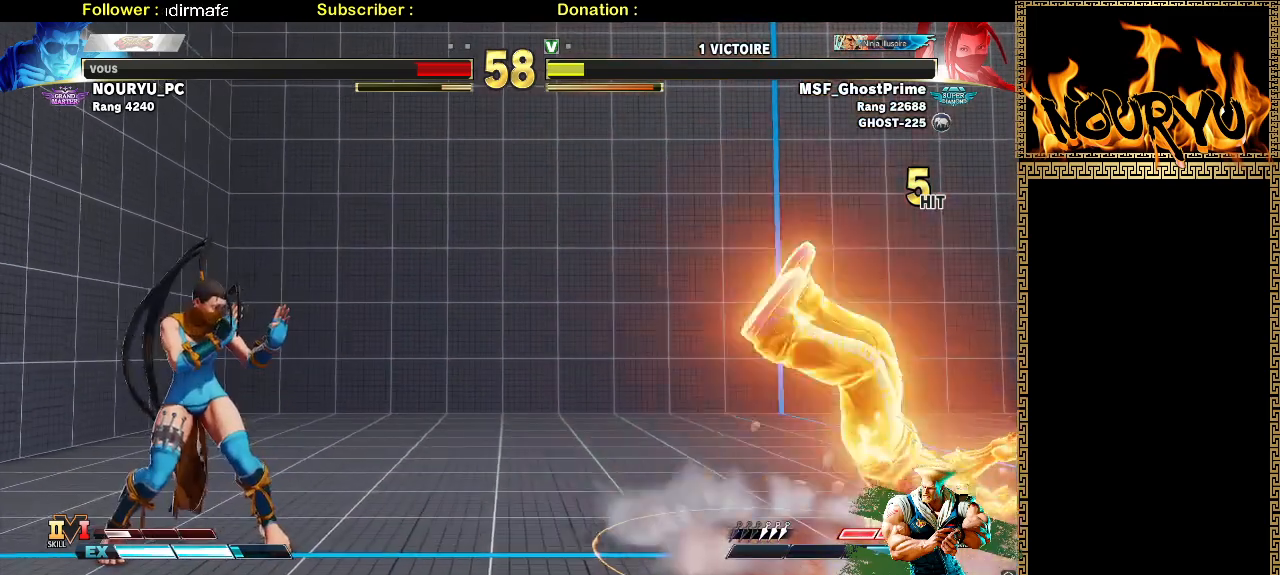
{"dt_ms": 1000, "buttons": ["SQUARE"], "left_stick": "left", "events": [[250, "left_stick", "right"], [417, "left_stick", "down-right"], [433, "SQUARE", "down"], [517, "SQUARE", "up"], [567, "left_stick", "left"], [633, "SQUARE", "down"], [700, "left_stick", "down"], [767, "left_stick", "center"], [850, "SQUARE", "up"], [900, "left_stick", "left"], [967, "SQUARE", "down"]]}
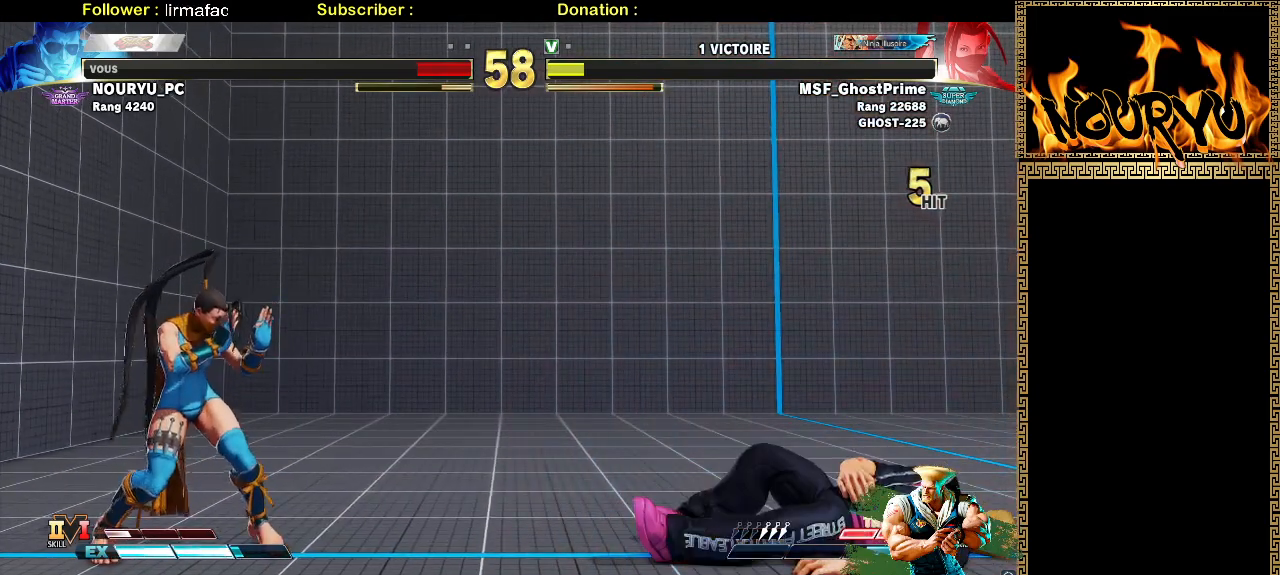
{"dt_ms": 500, "buttons": [], "left_stick": "center", "events": [[17, "left_stick", "center"], [67, "SQUARE", "up"], [67, "left_stick", "left"], [150, "SQUARE", "down"], [200, "left_stick", "center"], [250, "SQUARE", "up"]]}
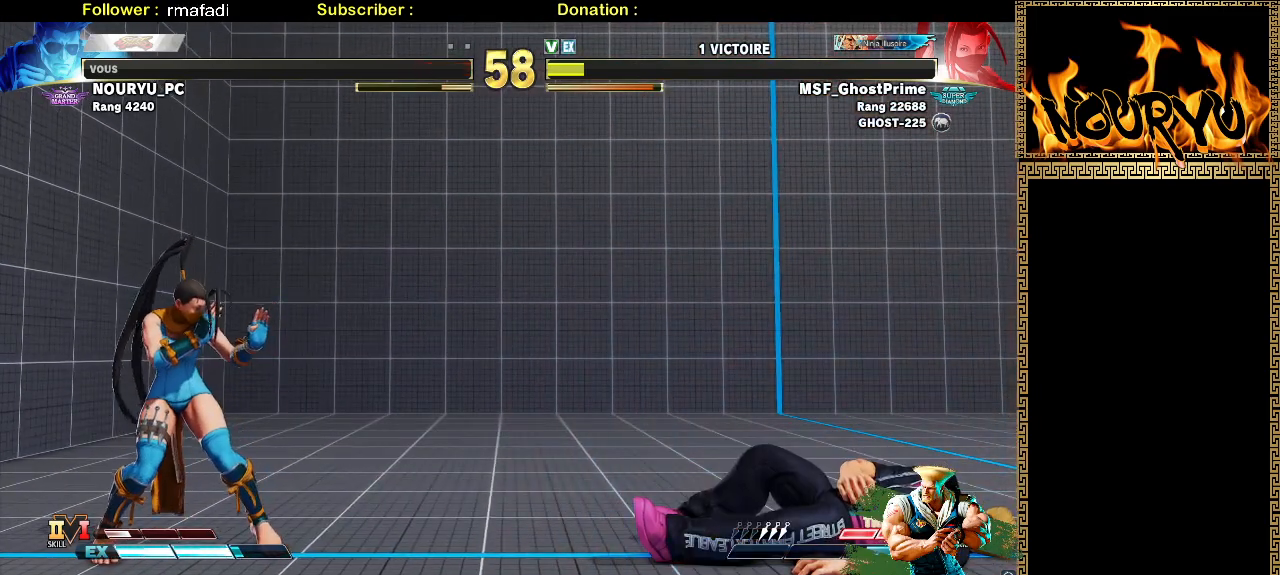
{"dt_ms": 500, "buttons": ["SQUARE"], "left_stick": "center", "events": [[133, "SQUARE", "down"], [283, "SQUARE", "up"], [283, "left_stick", "right"], [350, "SQUARE", "down"], [450, "left_stick", "center"]]}